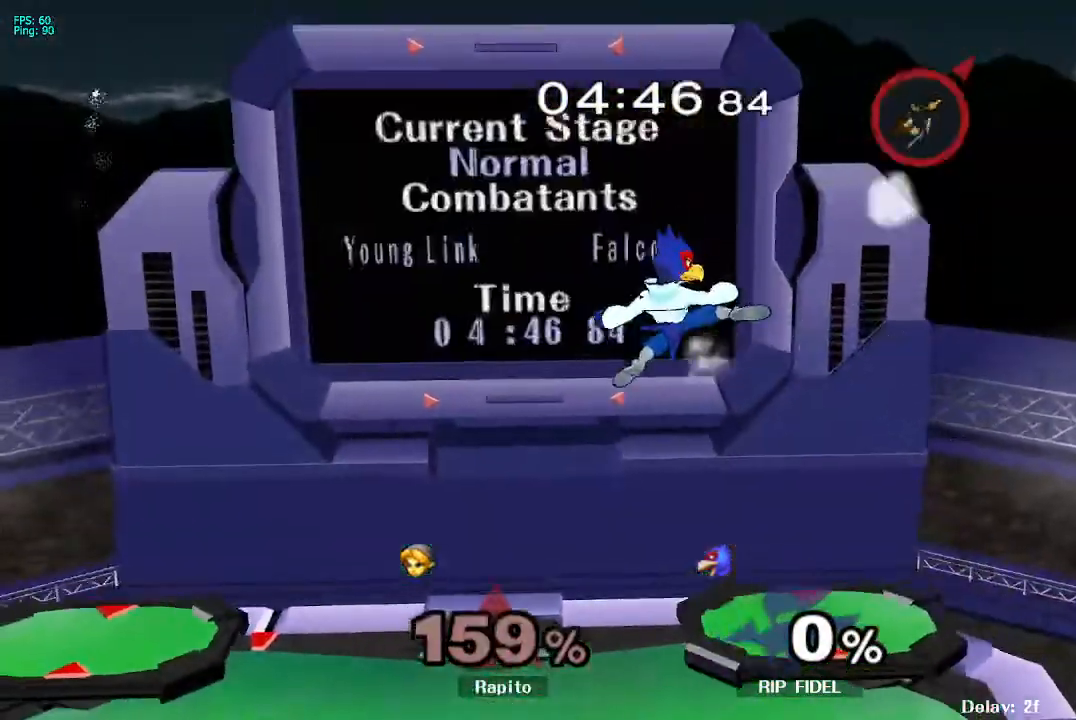
Gameplay with a controller (Nintendo layout); each line is a JSON object with the inputs held at the frame after it. "events" lists button and stick changes between this image and that frame as [ms after this image, input, new state], when the widget could be followed in between. Not read: L3 R3 Z.
{"buttons": ["L1"], "left_stick": "up-left", "right_stick": "center", "events": [[133, "L1", "down"], [233, "Y", "down"], [300, "L1", "up"], [383, "Y", "up"], [417, "Y", "down"], [467, "L1", "down"], [500, "Y", "up"]]}
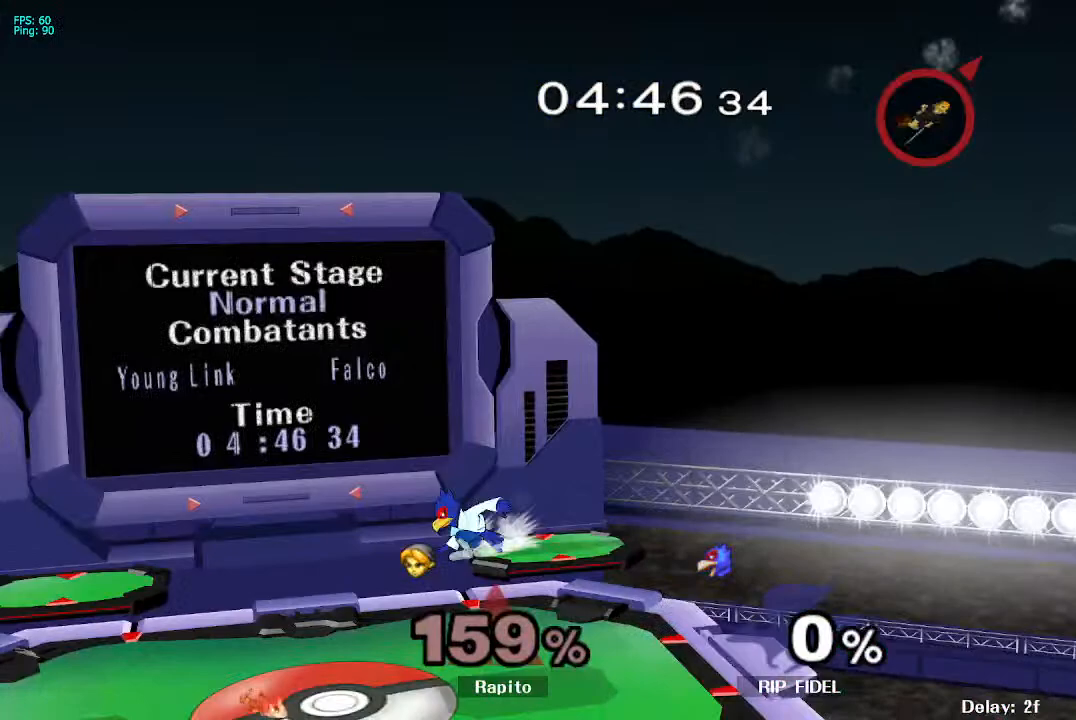
{"buttons": ["Y"], "left_stick": "up-left", "right_stick": "center", "events": [[33, "L1", "up"], [33, "Y", "down"], [117, "Y", "up"], [167, "Y", "down"], [217, "Y", "up"], [283, "Y", "down"], [333, "Y", "up"], [400, "Y", "down"], [467, "Y", "up"], [500, "Y", "down"]]}
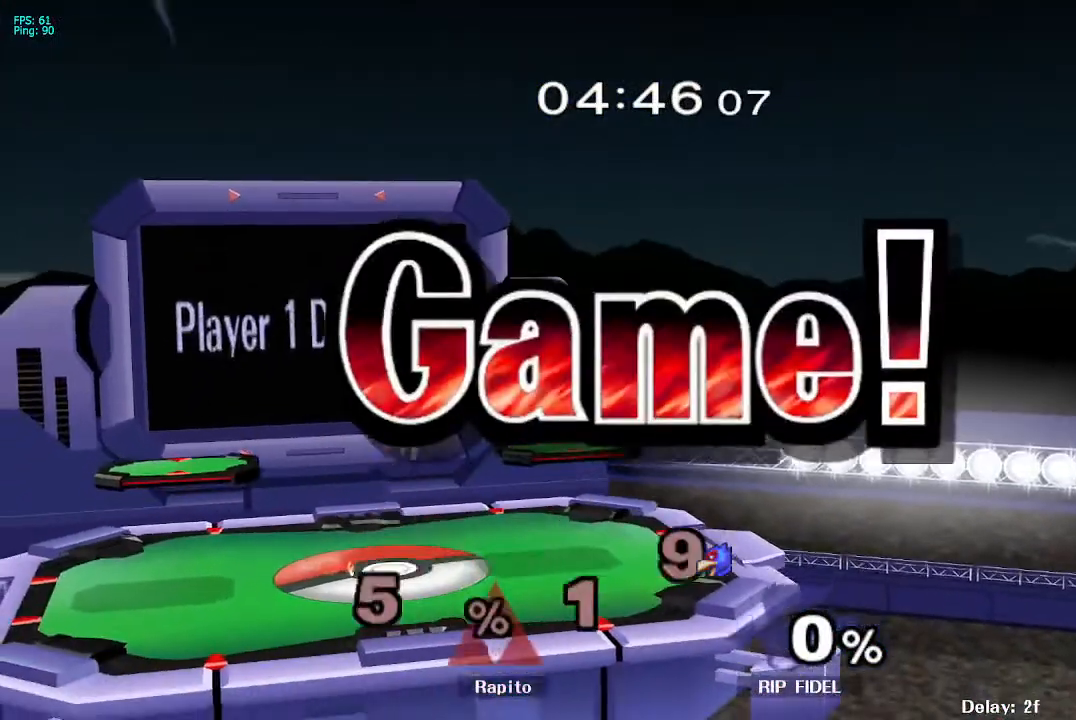
{"buttons": [], "left_stick": "center", "right_stick": "center", "events": [[83, "Y", "up"], [117, "Y", "down"], [250, "Y", "up"], [250, "left_stick", "center"]]}
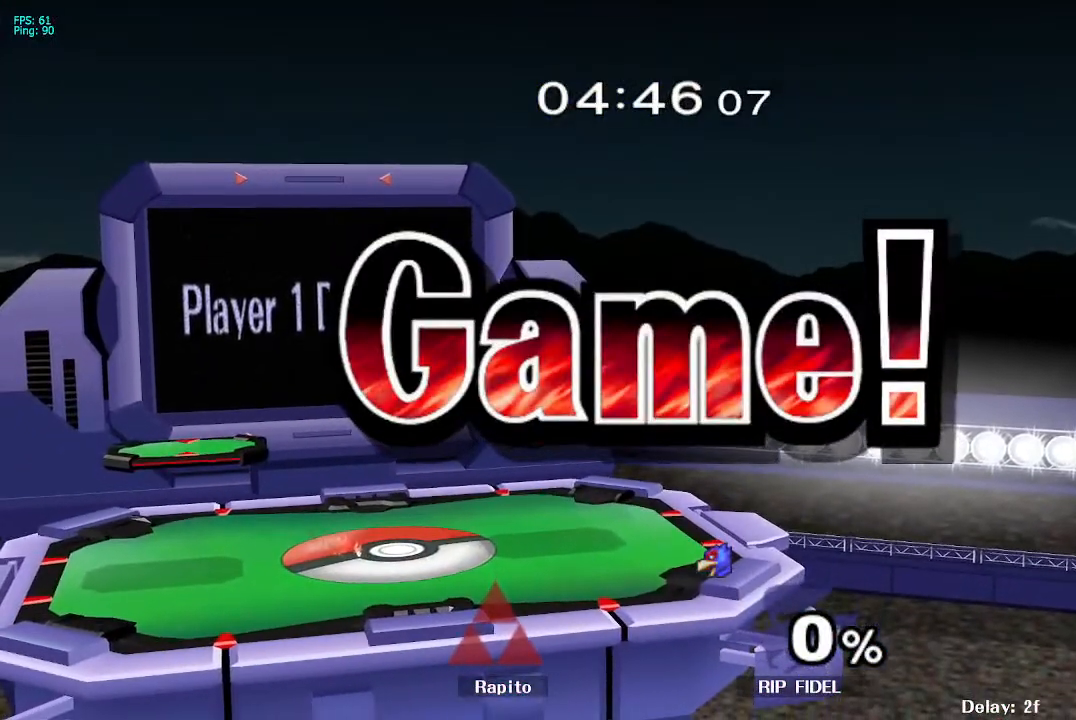
{"buttons": [], "left_stick": "center", "right_stick": "center", "events": [[250, "START", "down"], [350, "START", "up"]]}
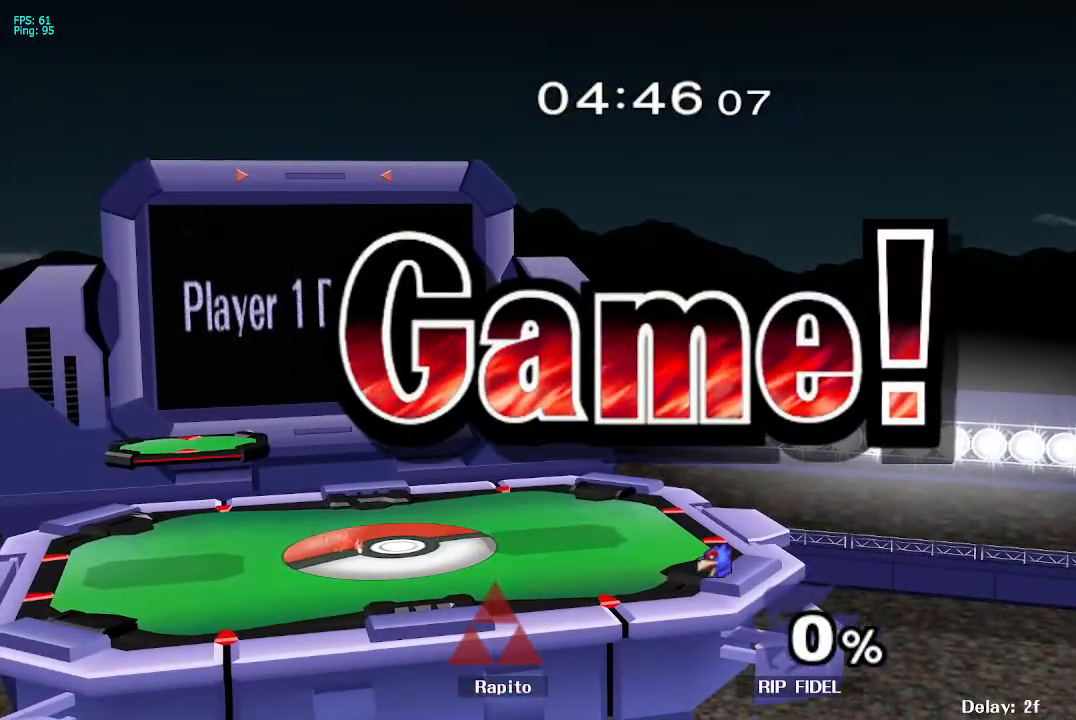
{"buttons": ["START"], "left_stick": "center", "right_stick": "center", "events": [[50, "START", "down"], [183, "START", "up"], [267, "START", "down"], [383, "START", "up"], [450, "START", "down"]]}
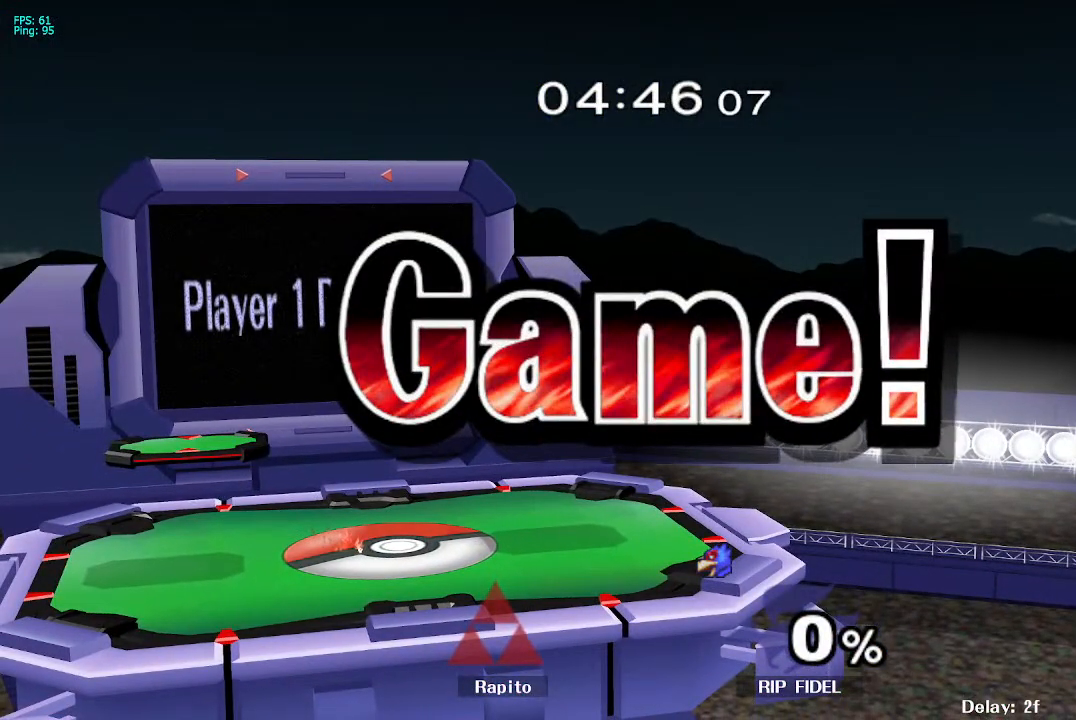
{"buttons": ["START"], "left_stick": "center", "right_stick": "center", "events": [[100, "START", "up"], [150, "START", "down"], [450, "START", "up"], [467, "START", "down"]]}
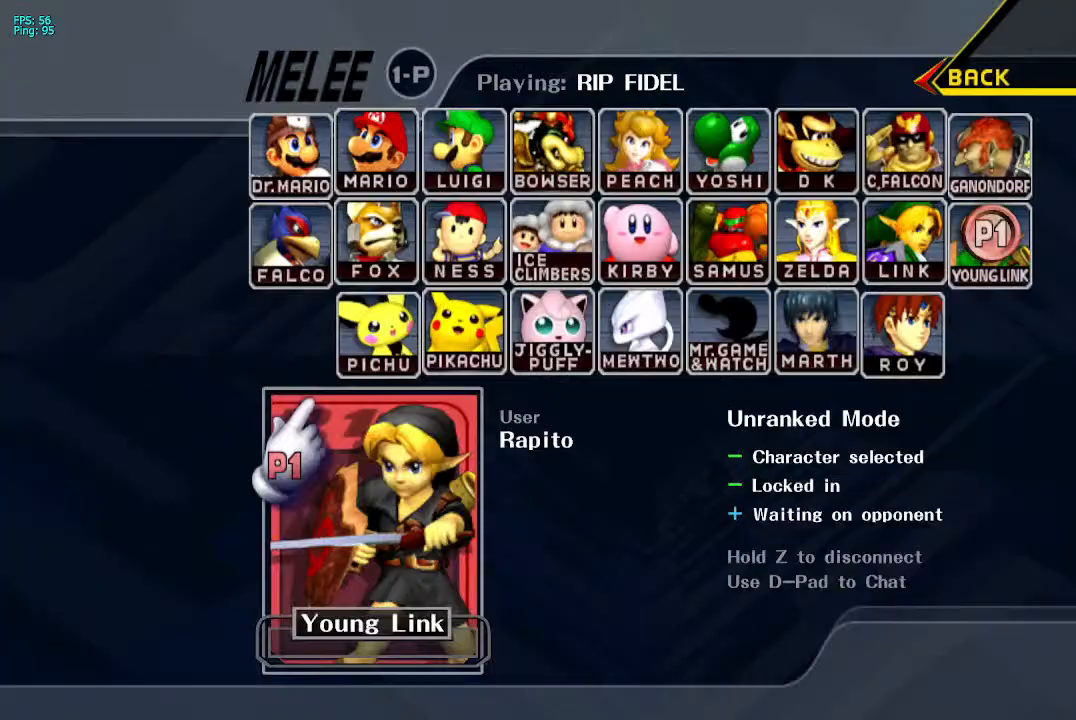
{"buttons": [], "left_stick": "center", "right_stick": "center", "events": [[133, "START", "up"], [200, "START", "down"], [350, "START", "up"]]}
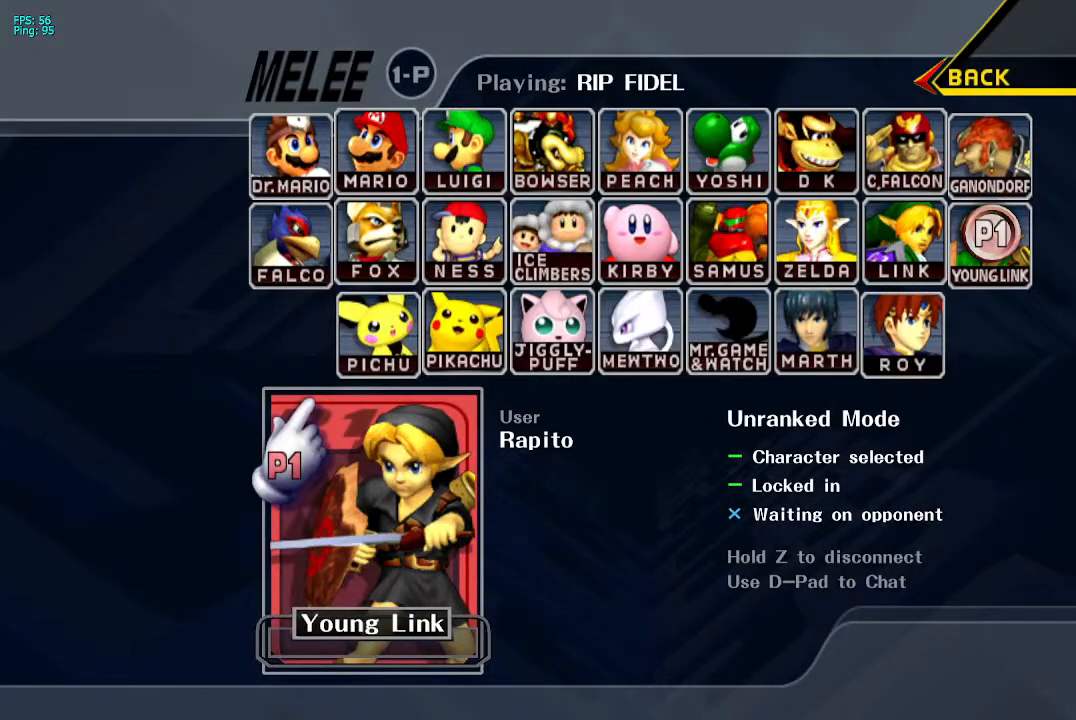
{"buttons": [], "left_stick": "center", "right_stick": "center", "events": [[133, "START", "down"], [267, "START", "up"]]}
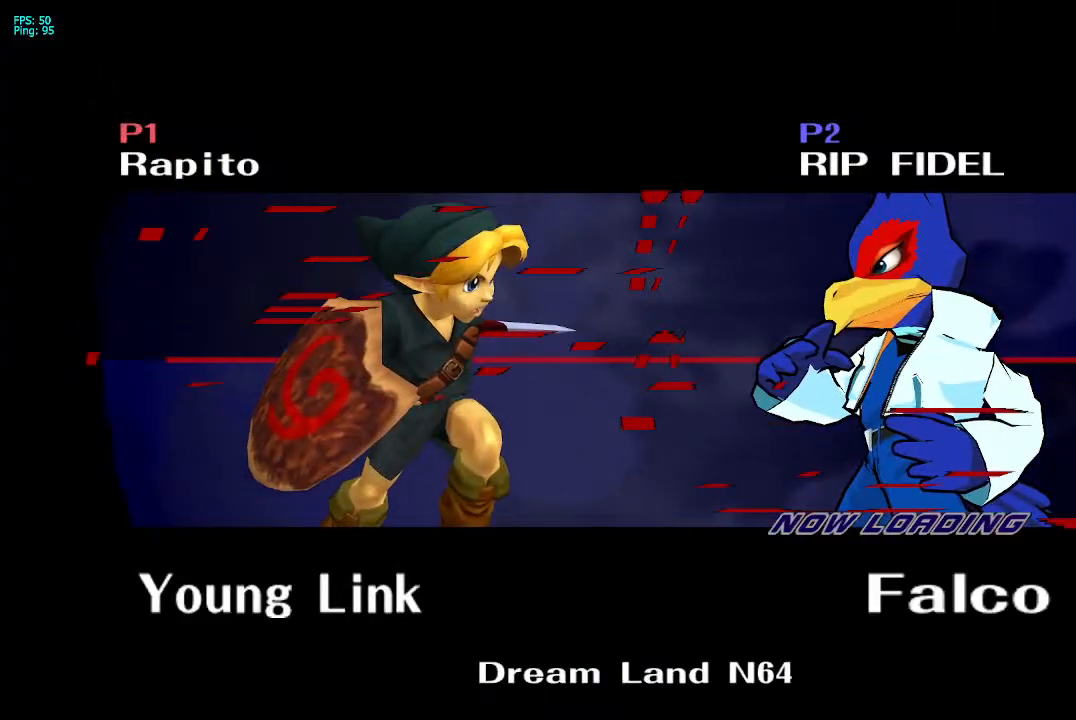
{"buttons": ["START"], "left_stick": "center", "right_stick": "center", "events": [[450, "START", "down"]]}
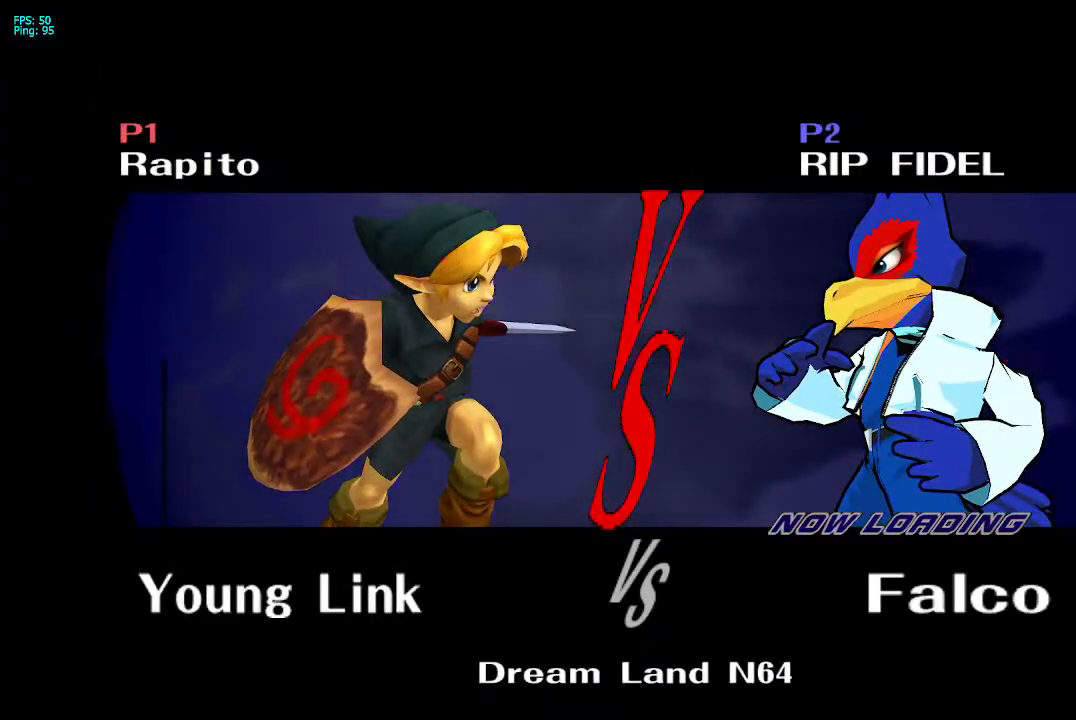
{"buttons": [], "left_stick": "center", "right_stick": "center", "events": [[117, "START", "up"], [217, "START", "down"], [383, "START", "up"]]}
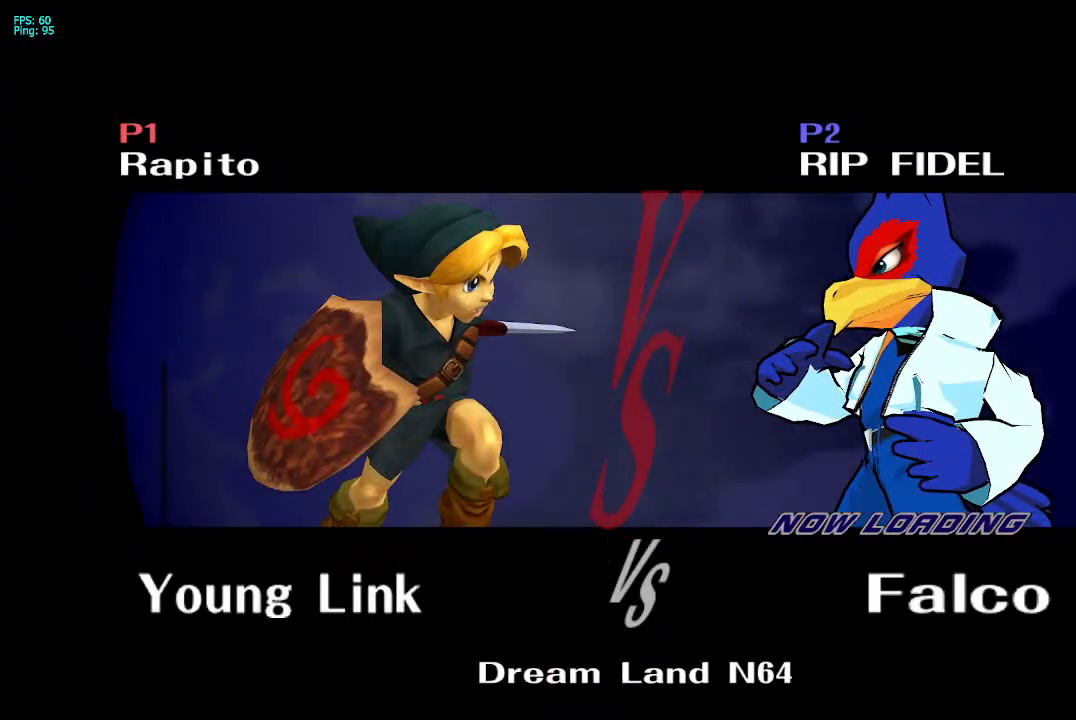
{"buttons": [], "left_stick": "center", "right_stick": "center", "events": []}
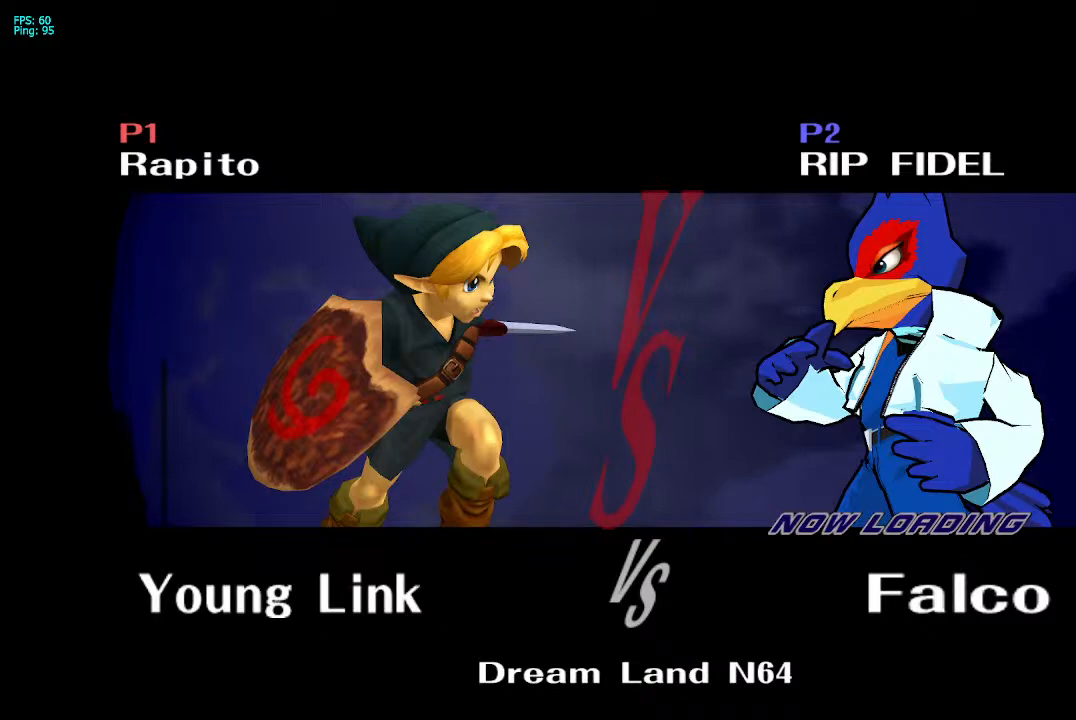
{"buttons": [], "left_stick": "center", "right_stick": "center", "events": []}
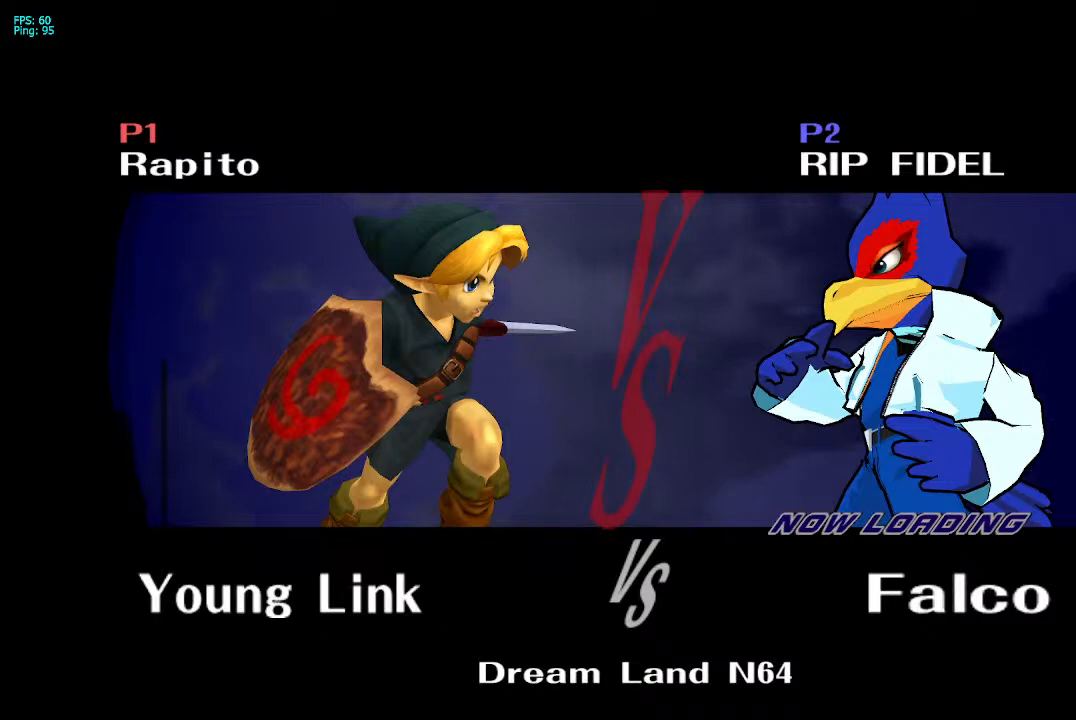
{"buttons": [], "left_stick": "center", "right_stick": "center", "events": []}
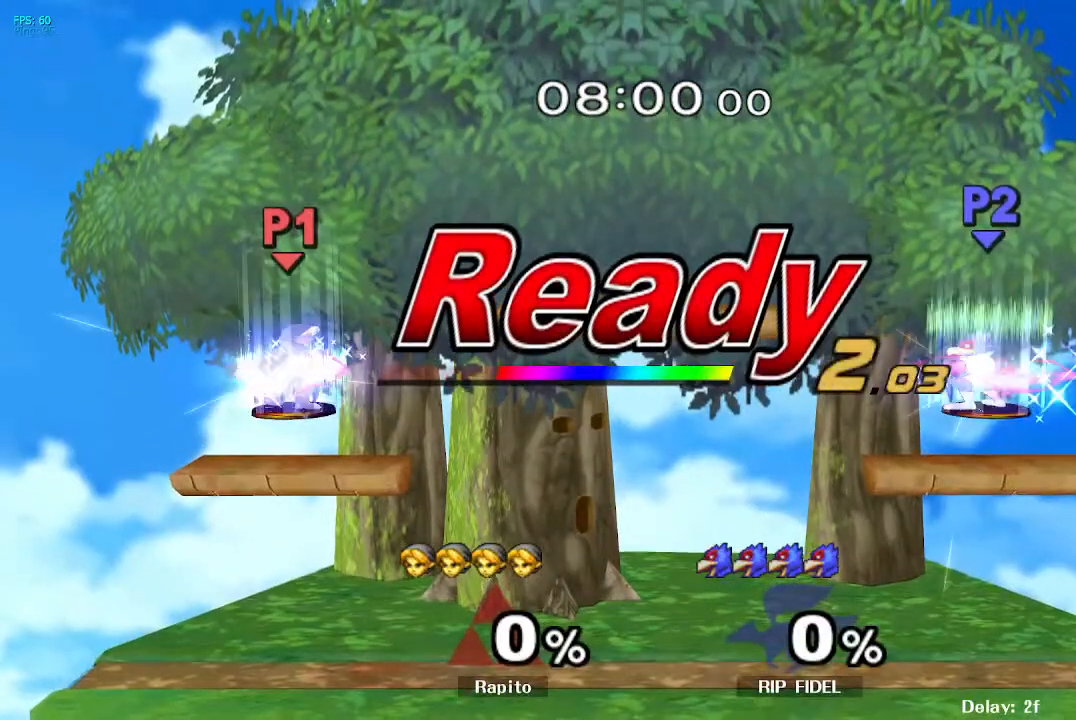
{"buttons": [], "left_stick": "center", "right_stick": "center", "events": []}
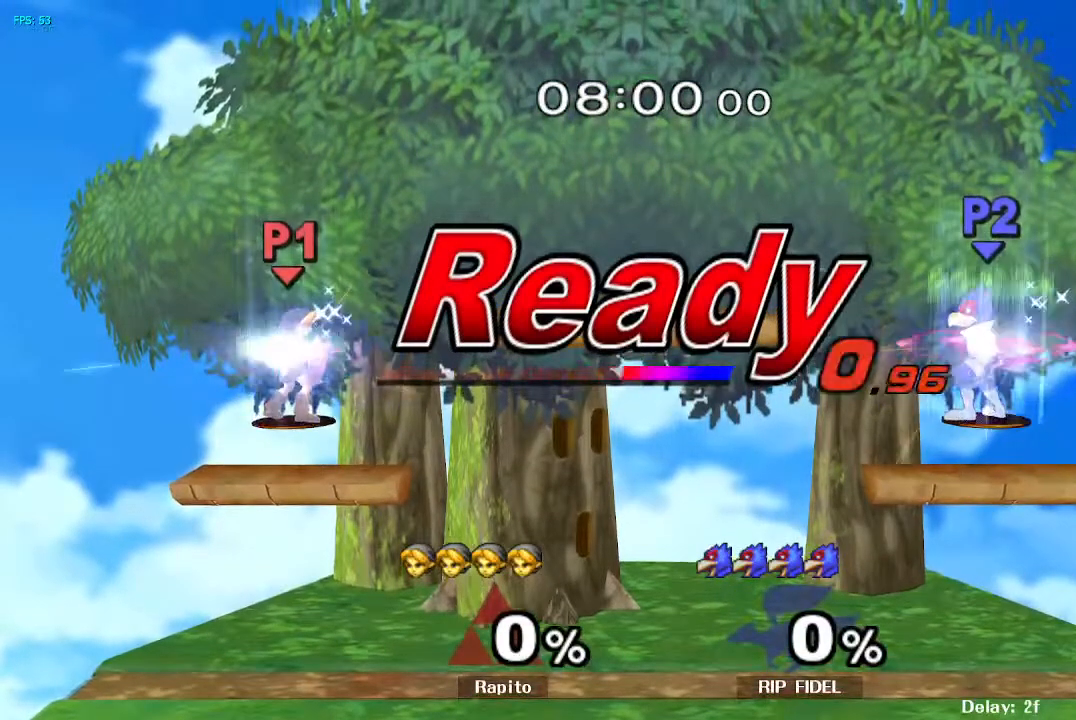
{"buttons": [], "left_stick": "center", "right_stick": "center", "events": []}
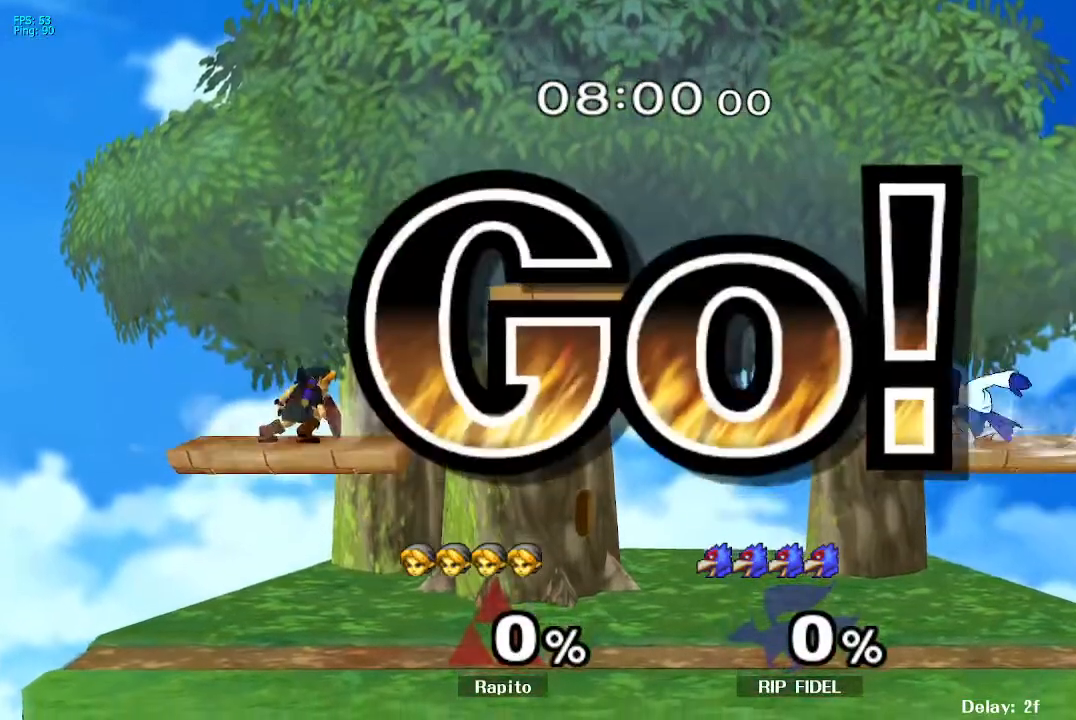
{"buttons": [], "left_stick": "center", "right_stick": "center"}
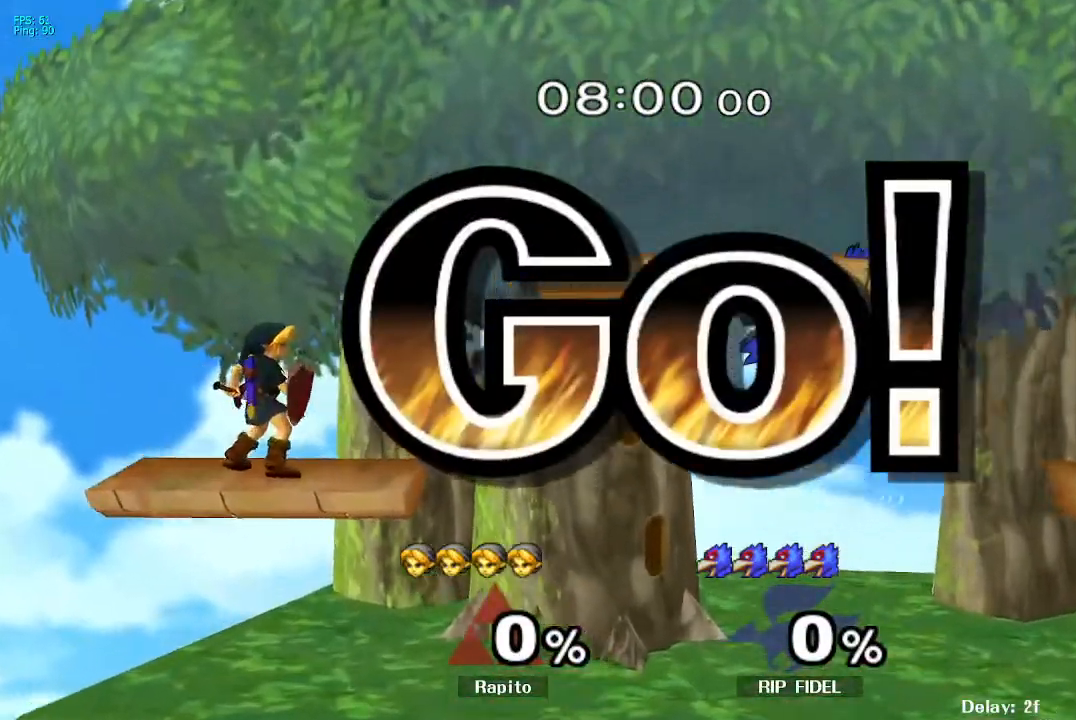
{"buttons": [], "left_stick": "center", "right_stick": "center", "events": []}
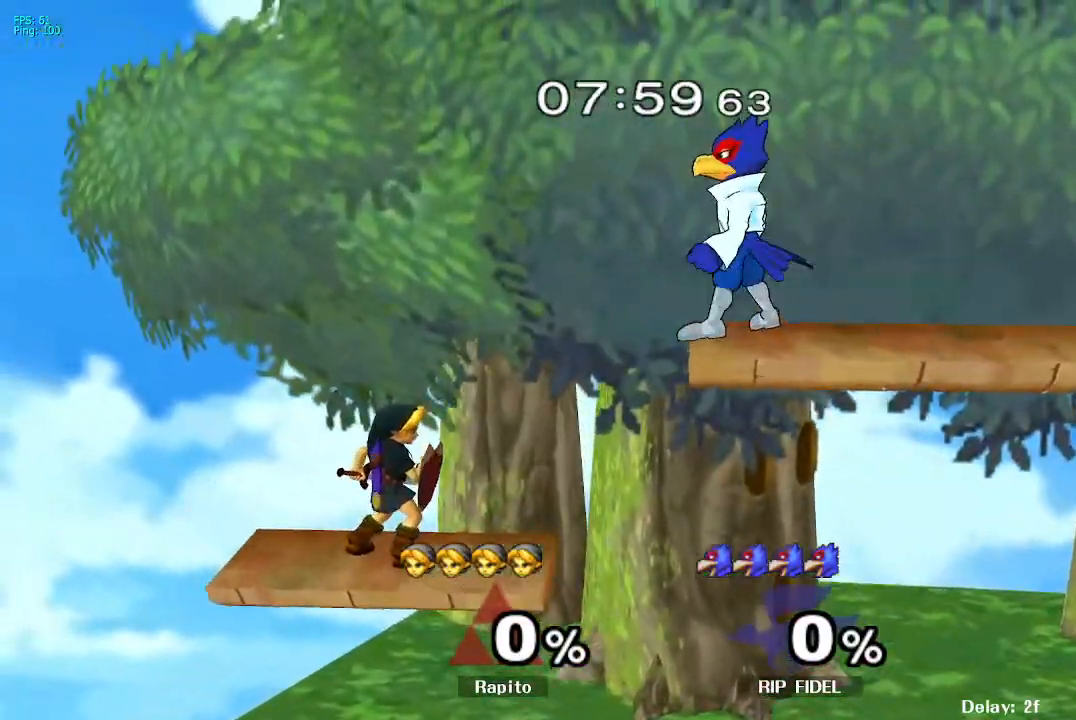
{"buttons": ["B"], "left_stick": "center", "right_stick": "center"}
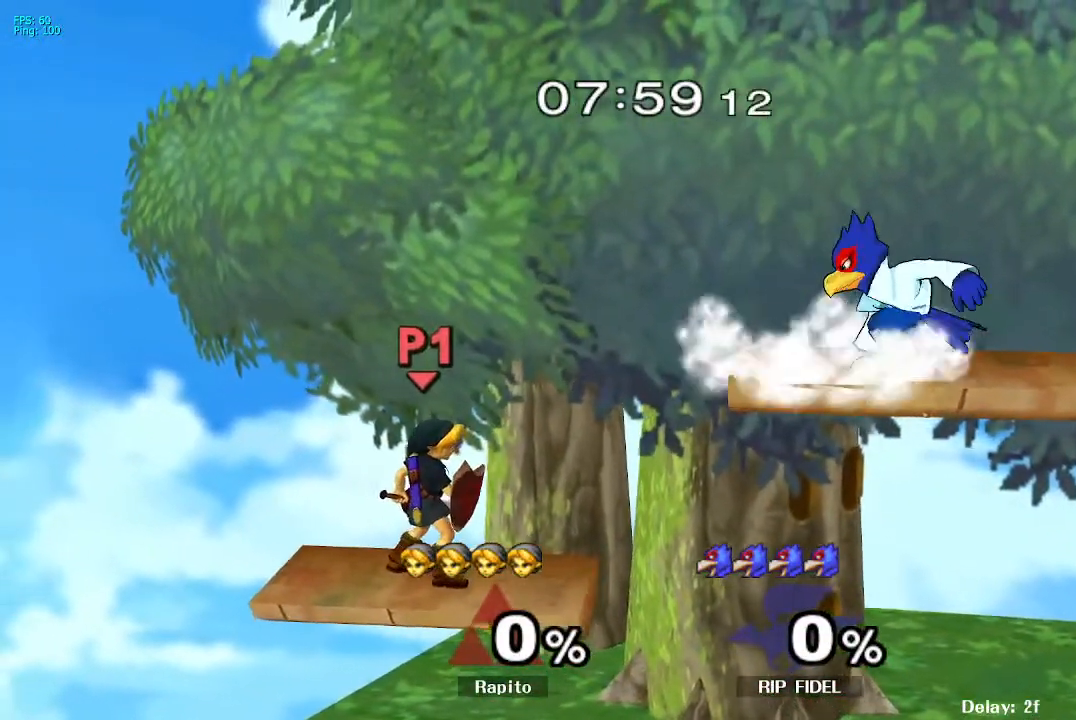
{"buttons": [], "left_stick": "center", "right_stick": "center", "events": [[17, "B", "up"], [33, "A", "down"], [133, "A", "up"], [183, "A", "down"], [333, "A", "up"]]}
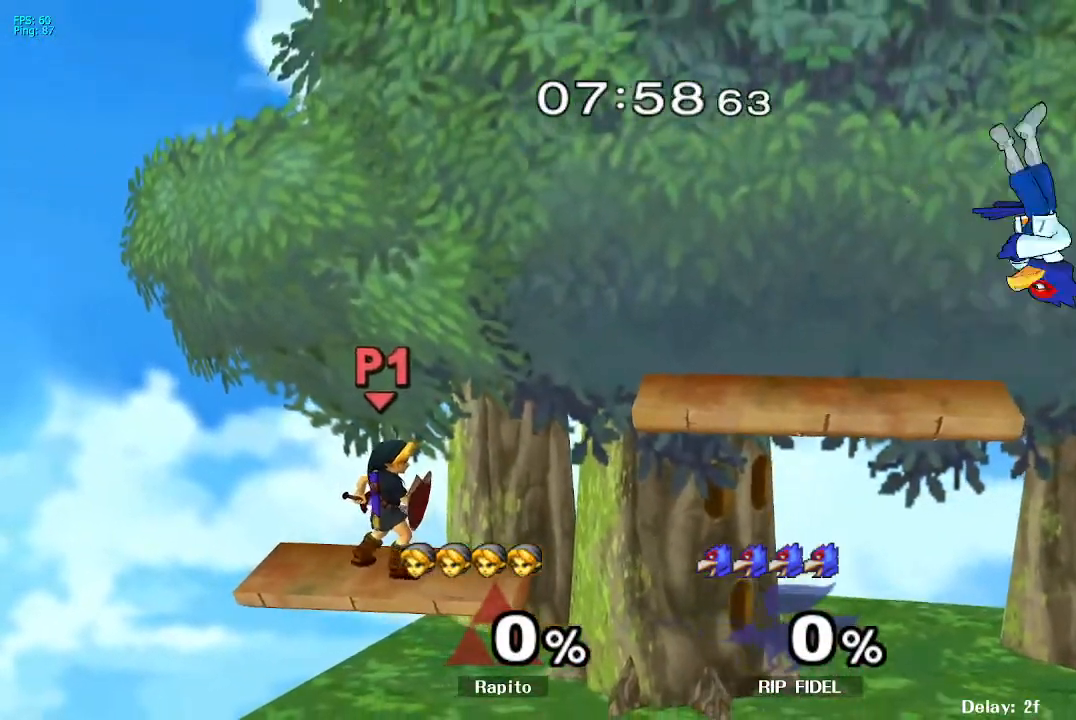
{"buttons": ["A"], "left_stick": "right", "right_stick": "center", "events": [[83, "A", "down"], [233, "A", "up"], [250, "left_stick", "right"], [467, "A", "down"]]}
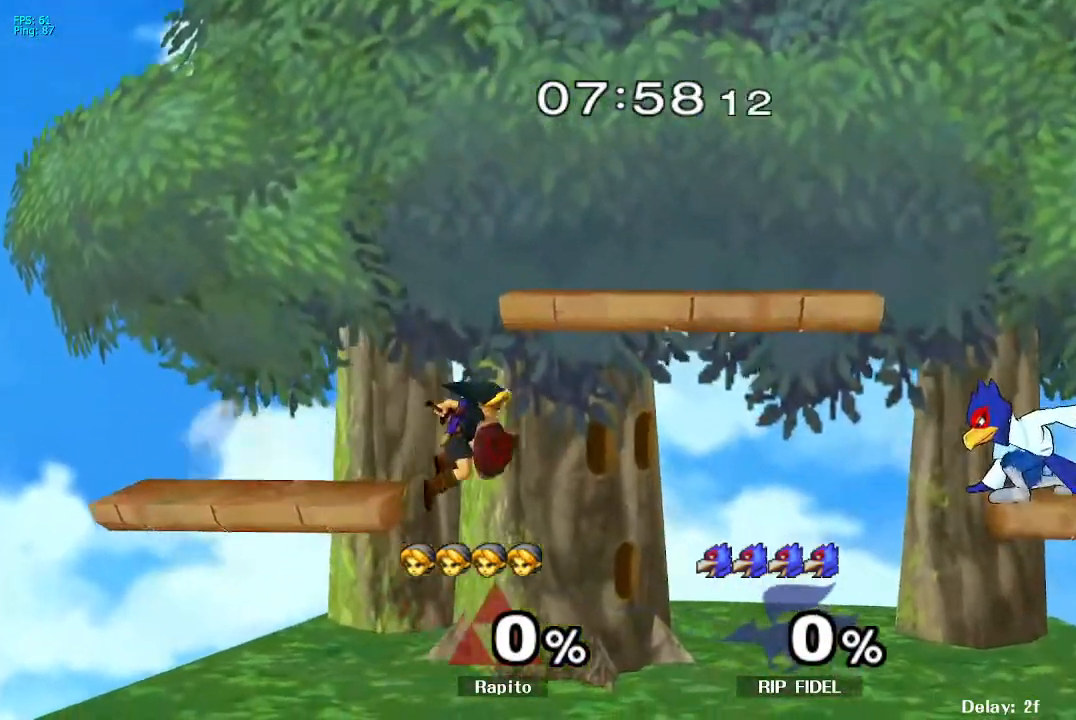
{"buttons": ["A"], "left_stick": "right", "right_stick": "center"}
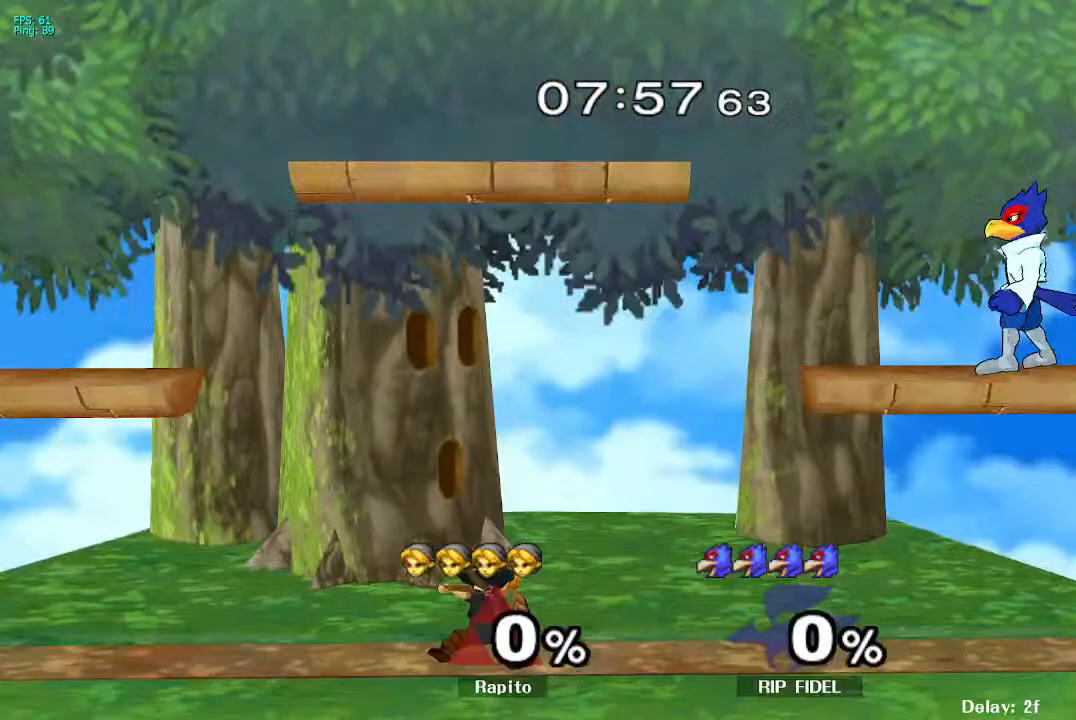
{"buttons": ["A", "DPAD_UP"], "left_stick": "center", "right_stick": "center", "events": [[17, "B", "down"], [67, "A", "up"], [67, "left_stick", "up-right"], [117, "A", "down"], [150, "B", "up"], [200, "right_stick", "down"], [267, "DPAD_RIGHT", "down"], [267, "right_stick", "center"], [317, "left_stick", "center"], [383, "DPAD_RIGHT", "up"], [433, "DPAD_UP", "down"]]}
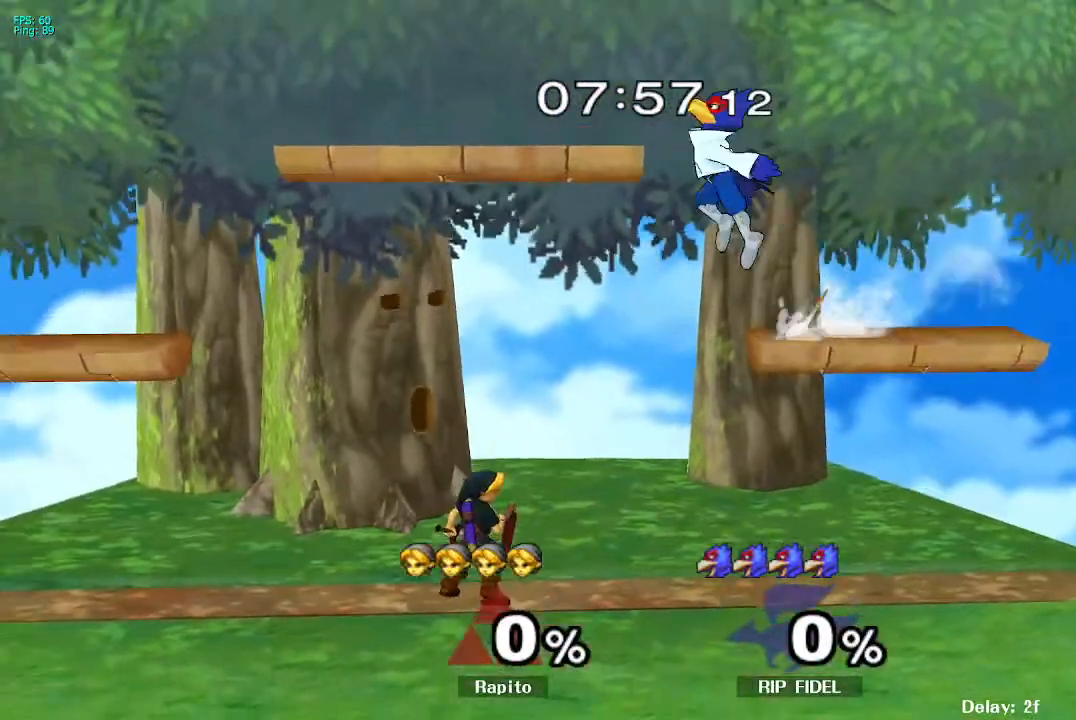
{"buttons": ["A", "Y"], "left_stick": "left", "right_stick": "center"}
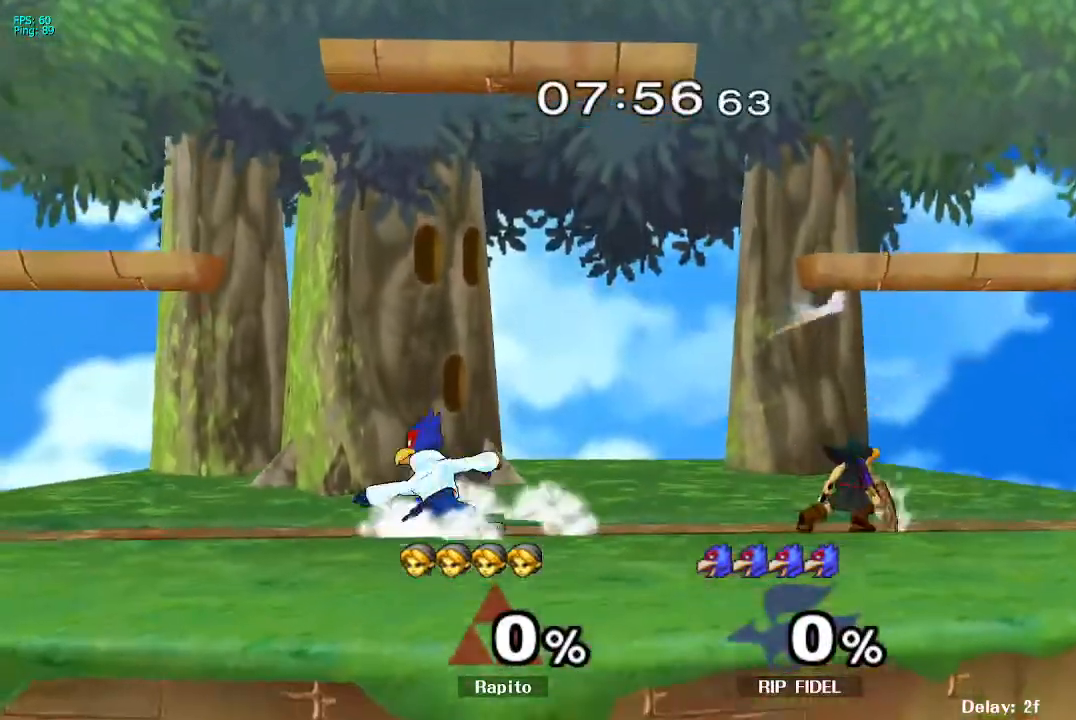
{"buttons": ["A", "X"], "left_stick": "down-left", "right_stick": "center"}
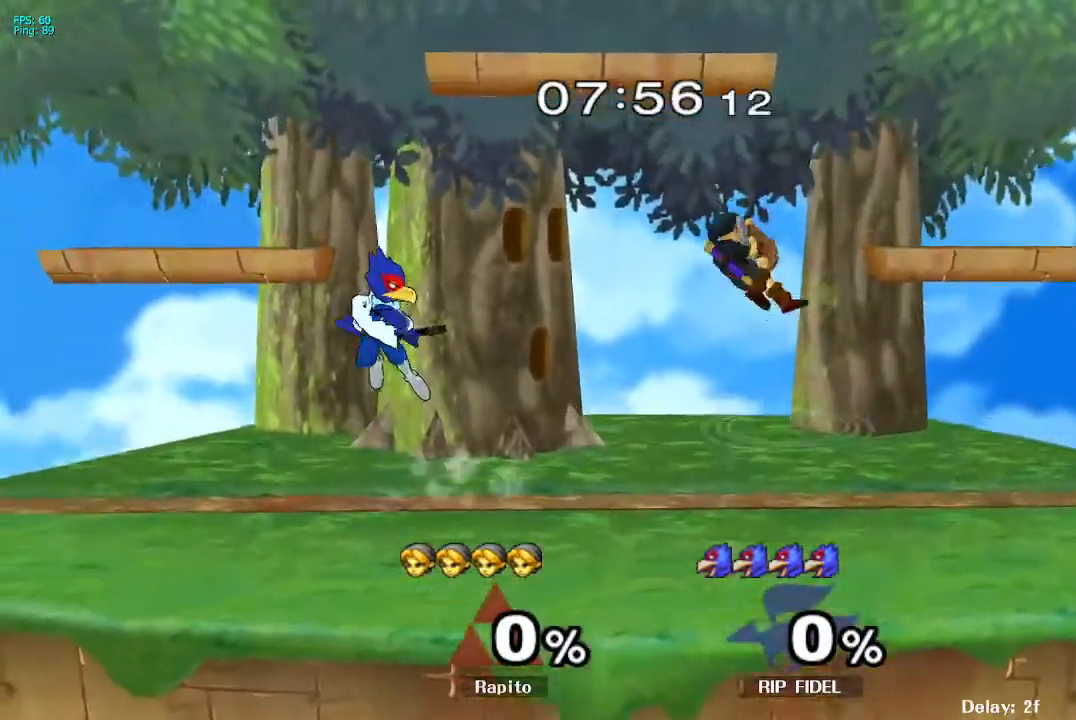
{"buttons": [], "left_stick": "down-left", "right_stick": "center", "events": [[50, "X", "up"], [67, "B", "down"], [300, "A", "up"], [500, "B", "up"]]}
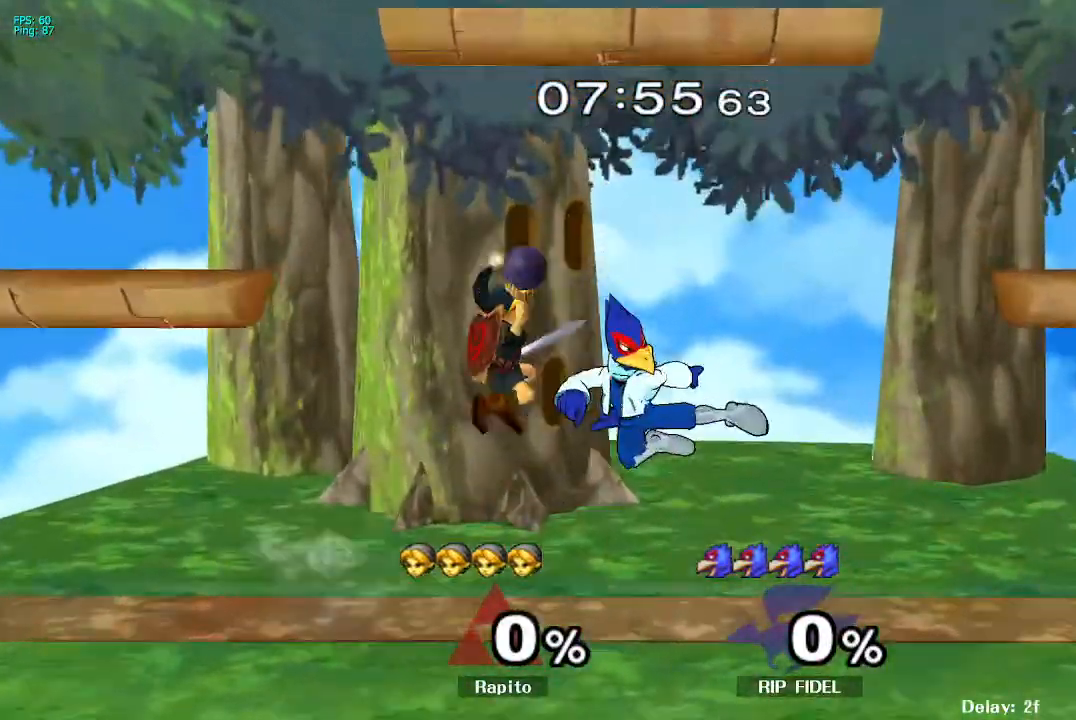
{"buttons": [], "left_stick": "left", "right_stick": "center", "events": [[117, "left_stick", "center"], [250, "Y", "down"], [300, "Y", "up"], [317, "left_stick", "left"], [383, "right_stick", "down-right"], [433, "right_stick", "center"]]}
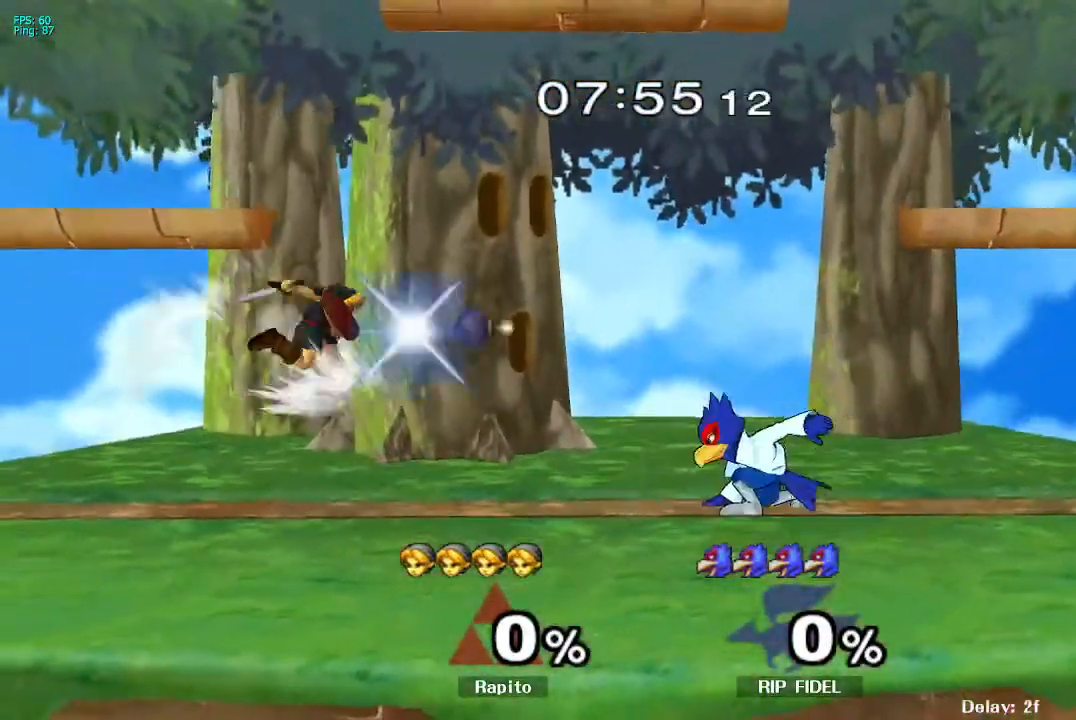
{"buttons": ["DPAD_UP"], "left_stick": "right", "right_stick": "center"}
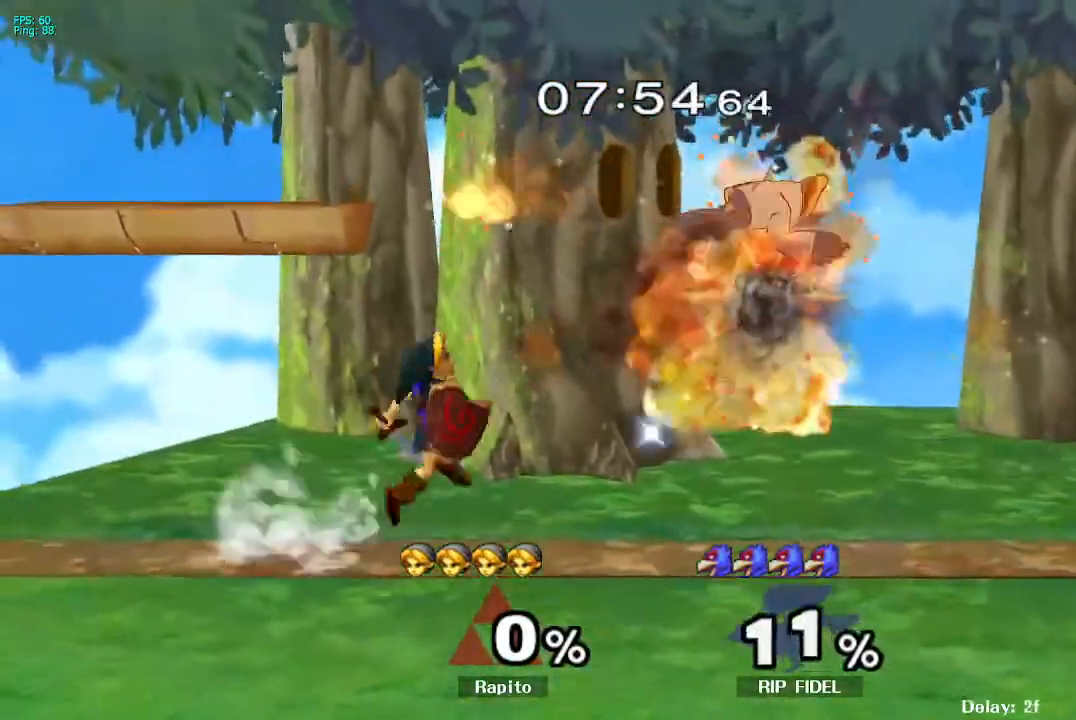
{"buttons": ["A"], "left_stick": "up-left", "right_stick": "center", "events": [[17, "A", "down"], [50, "DPAD_UP", "up"], [133, "B", "down"], [183, "B", "up"], [217, "left_stick", "down"], [283, "L1", "down"], [350, "A", "up"], [350, "B", "down"], [400, "DPAD_RIGHT", "down"], [433, "L1", "up"], [467, "DPAD_RIGHT", "up"], [467, "left_stick", "up-left"], [500, "A", "down"], [500, "B", "up"]]}